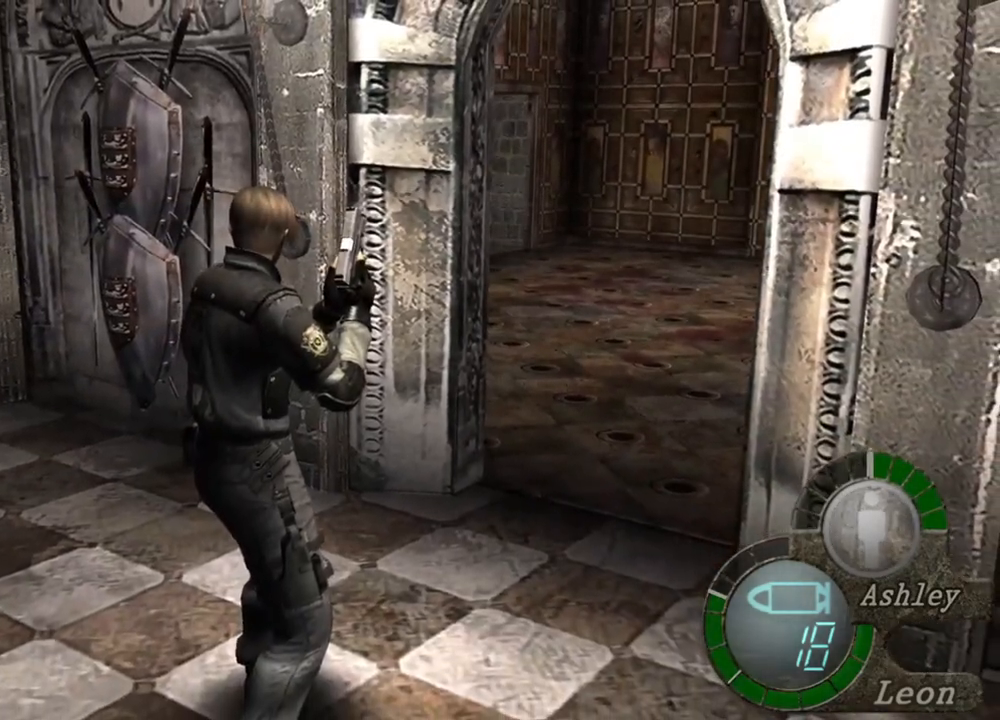
Gameplay with keyboard and mouse; each line is a JSON object with the keys and mouse buttons held at the frame after it. "events" lists presses ("down") and releases ("up") of "1", "2", "3", "4", "5", "a", "alt", "b", "c", "ctrl", "d", "e", "f", "g", "q", "r", "s", "shift", "space", "t", "tab", "tilde", "v", "w", "x", "z", "mouse_left", "mouse_wheel", "mouse_right", "mouse_mb4" and "mouse_mb5" between this image and that frame as [ms after this image, input, new state], when the widget could be followed in between. "mouse_left", "mouse_wheel", "mouse_right", "mouse_mb4", "mouse_mb5" = the "left", "wheel", "right", "mb4", "mb5" buttons of the "mouse" list. No other keys are recorded. "wheel" means that the mouse wheel is clicked or scrolled. Mouse movement is not recorded.
{"keys": [], "mouse": [], "events": []}
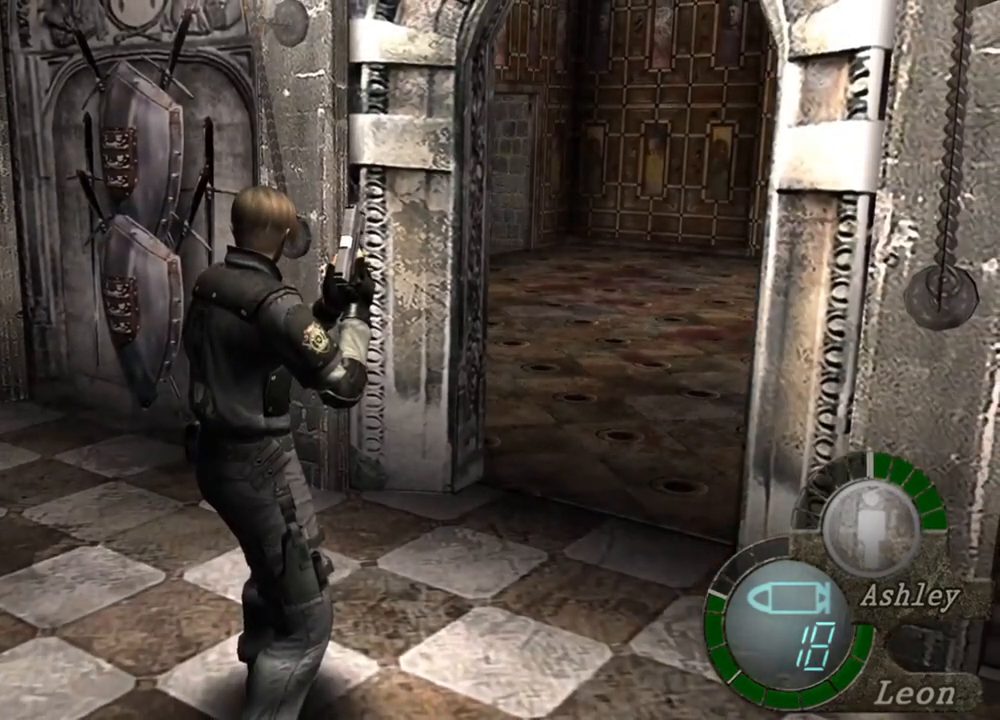
{"keys": [], "mouse": [], "events": []}
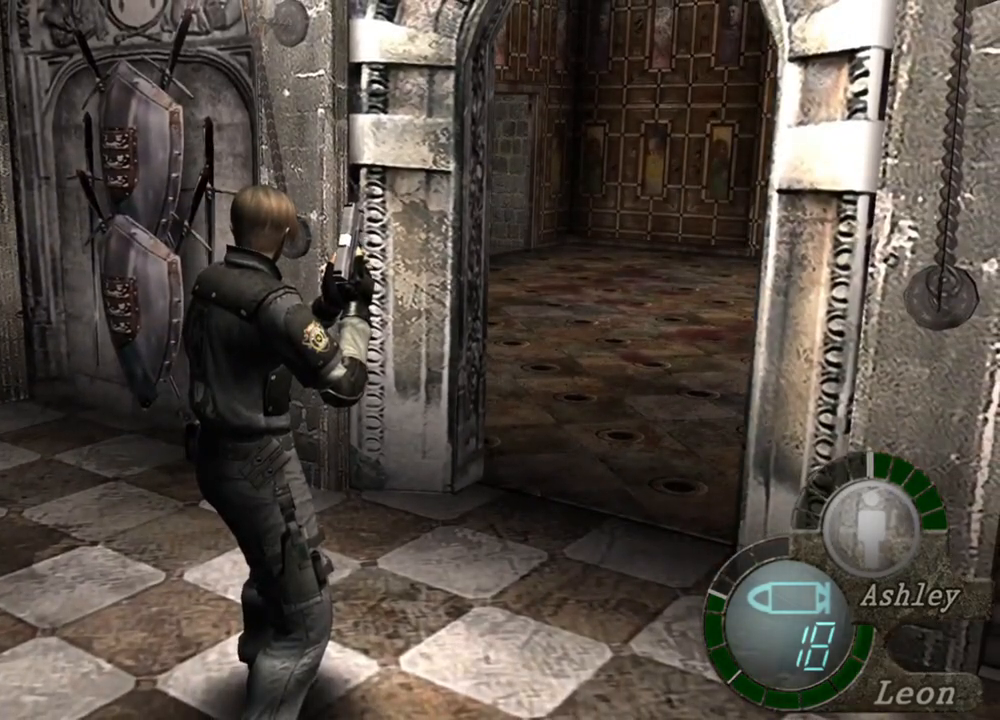
{"keys": [], "mouse": [], "events": []}
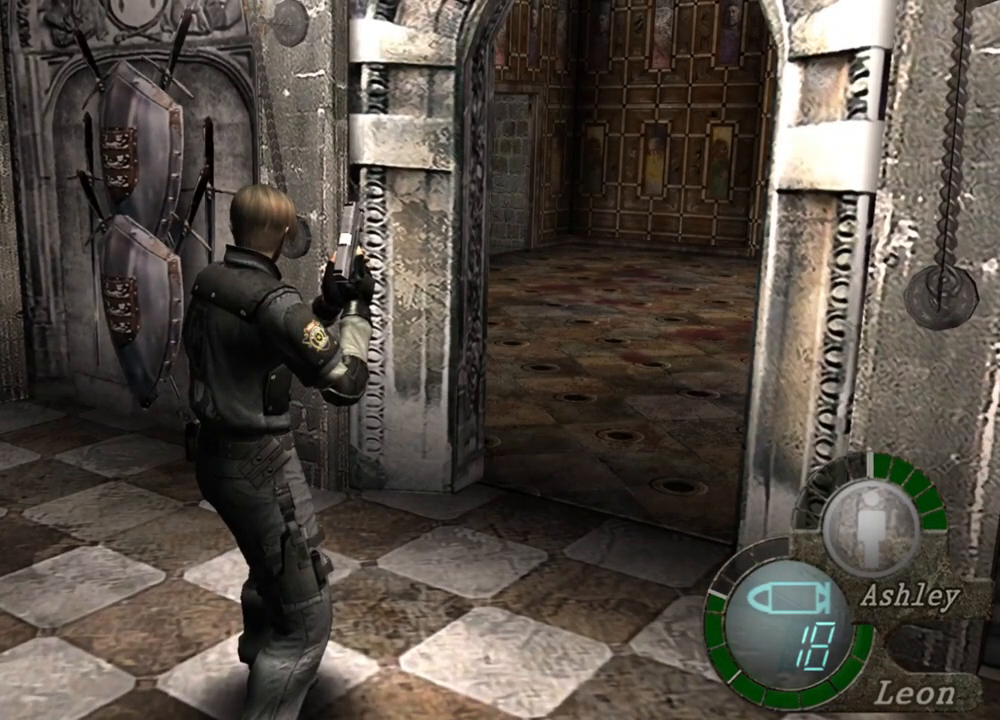
{"keys": [], "mouse": [], "events": []}
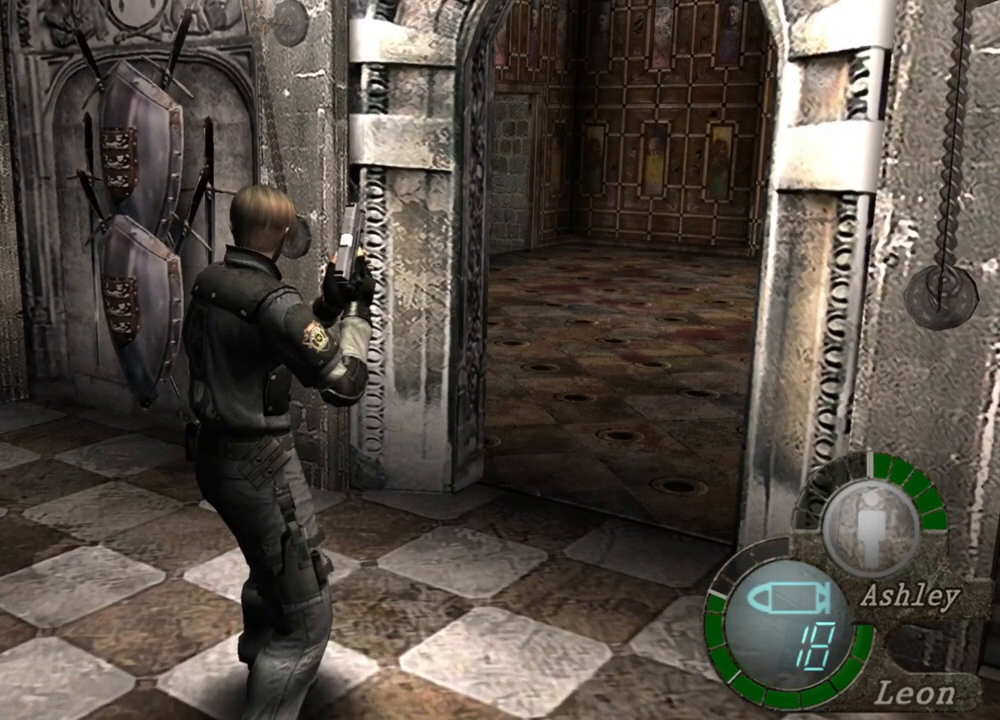
{"keys": [], "mouse": [], "events": []}
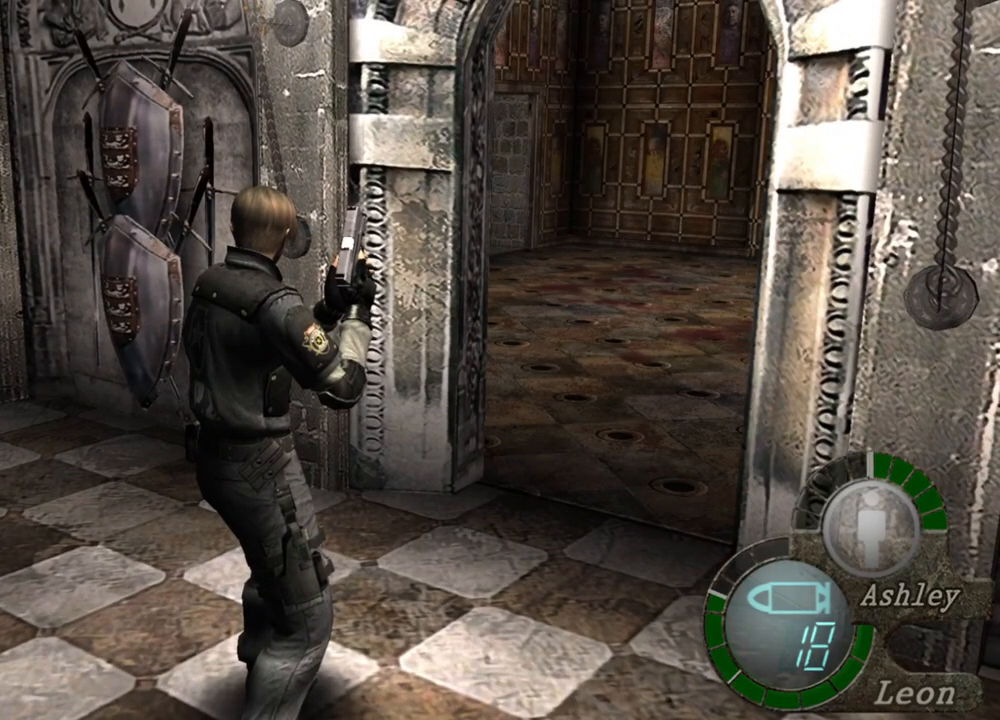
{"keys": ["d"], "mouse": [], "events": [[34, "tab", "down"], [134, "tab", "up"], [500, "d", "down"]]}
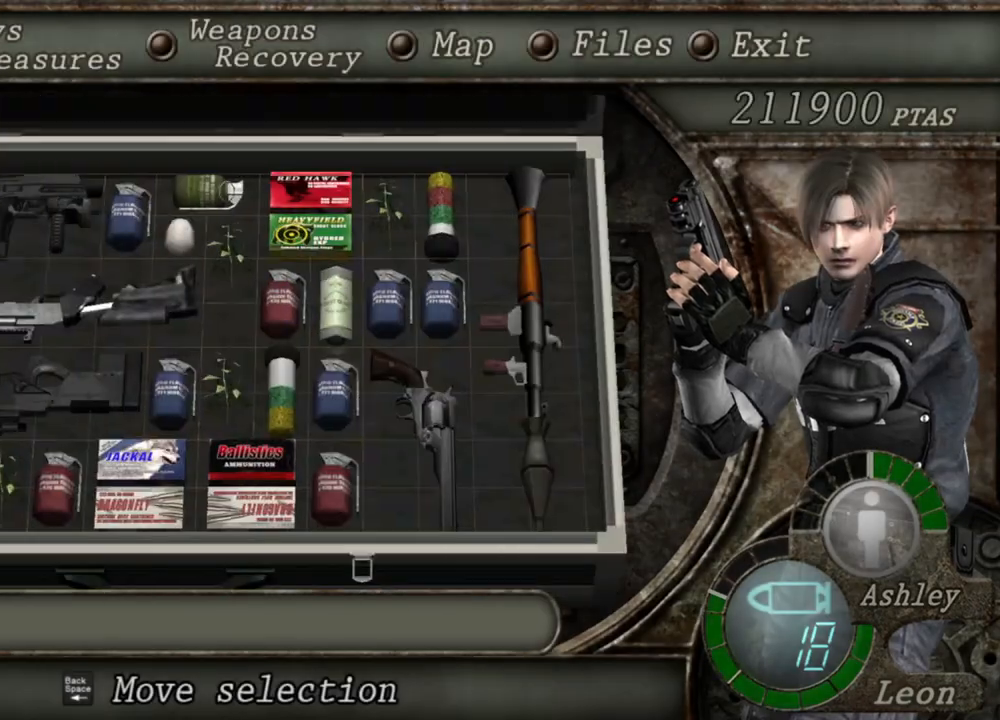
{"keys": [], "mouse": [], "events": [[167, "d", "up"], [234, "e", "down"], [334, "e", "up"], [367, "e", "down"], [467, "e", "up"]]}
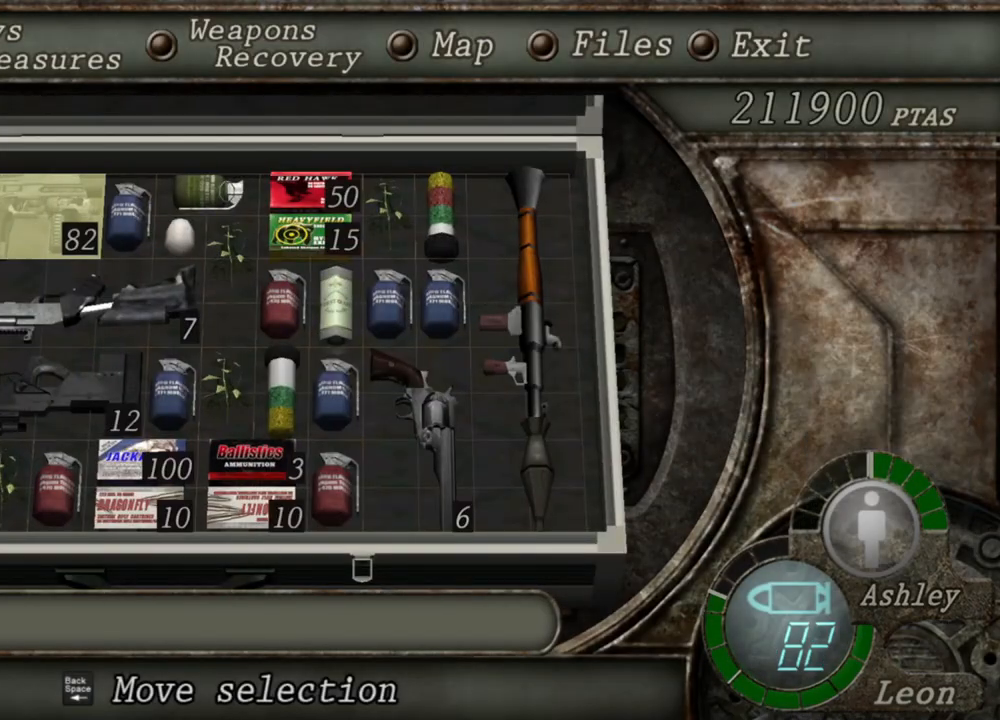
{"keys": [], "mouse": [], "events": []}
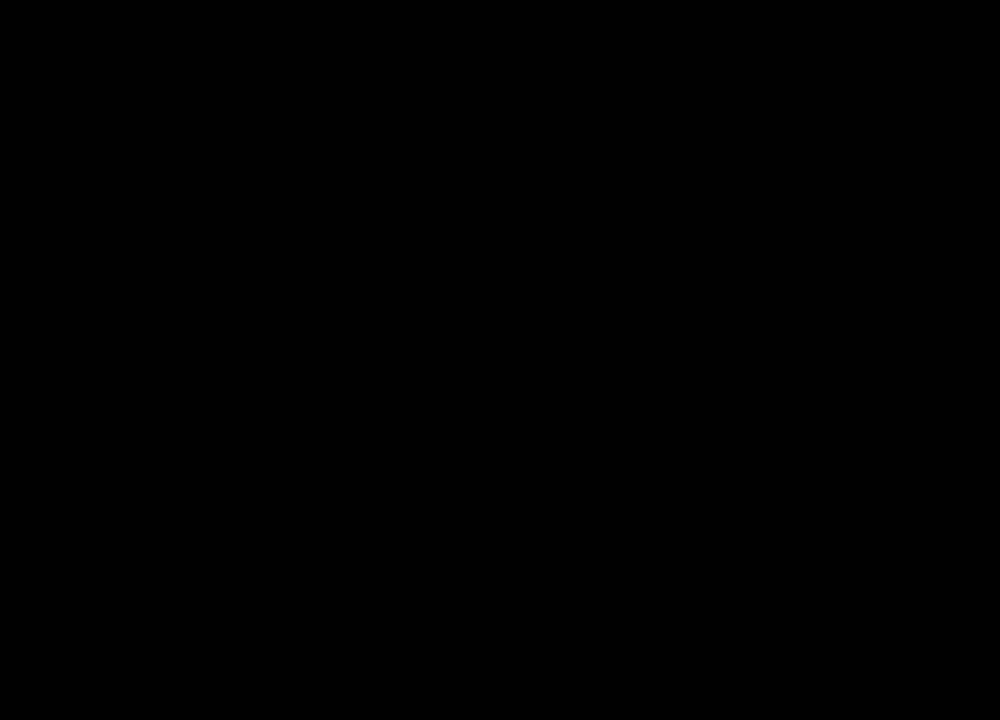
{"keys": [], "mouse": ["right"], "events": [[400, "mouse_right", "down"]]}
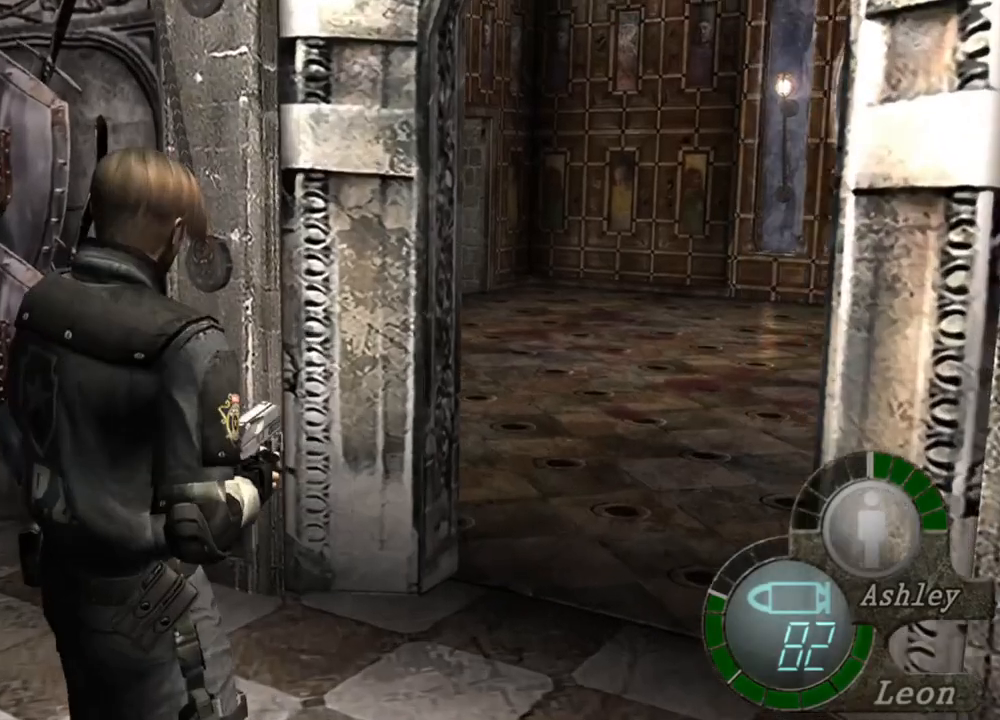
{"keys": [], "mouse": ["right"], "events": [[67, "r", "down"], [167, "r", "up"], [200, "r", "down"], [300, "r", "up"], [367, "r", "down"], [434, "r", "up"]]}
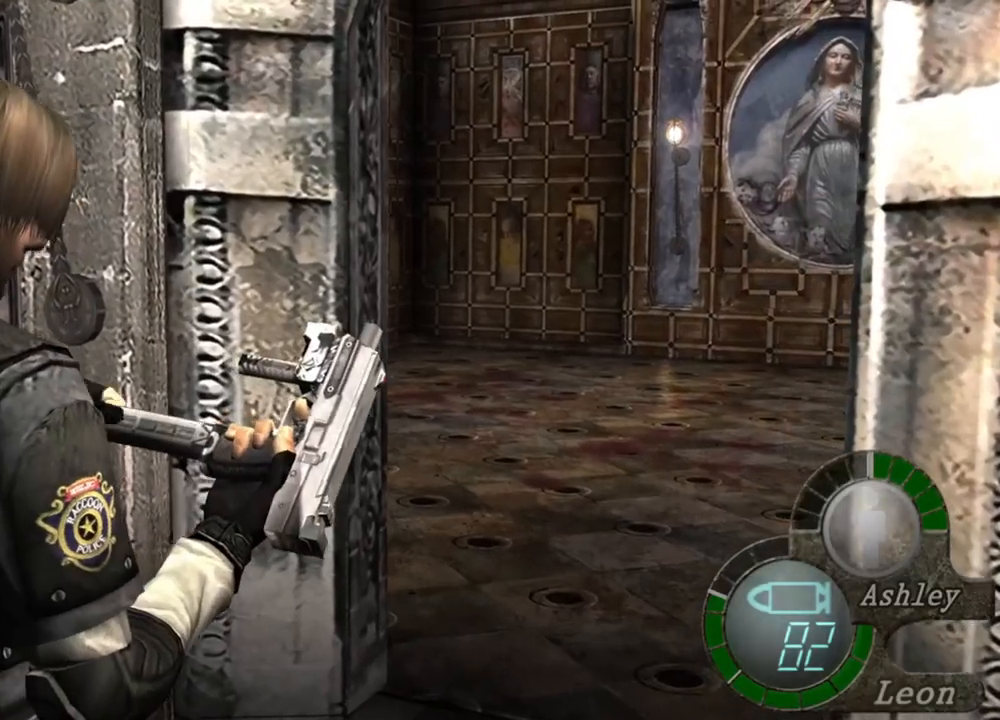
{"keys": [], "mouse": ["right"], "events": []}
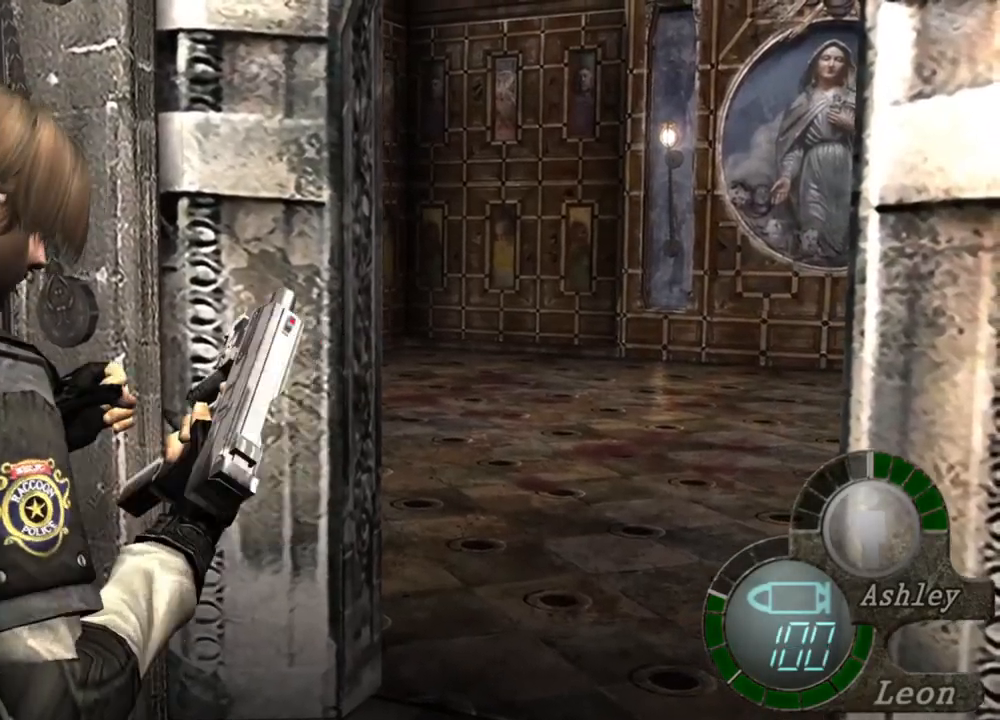
{"keys": [], "mouse": ["right"], "events": []}
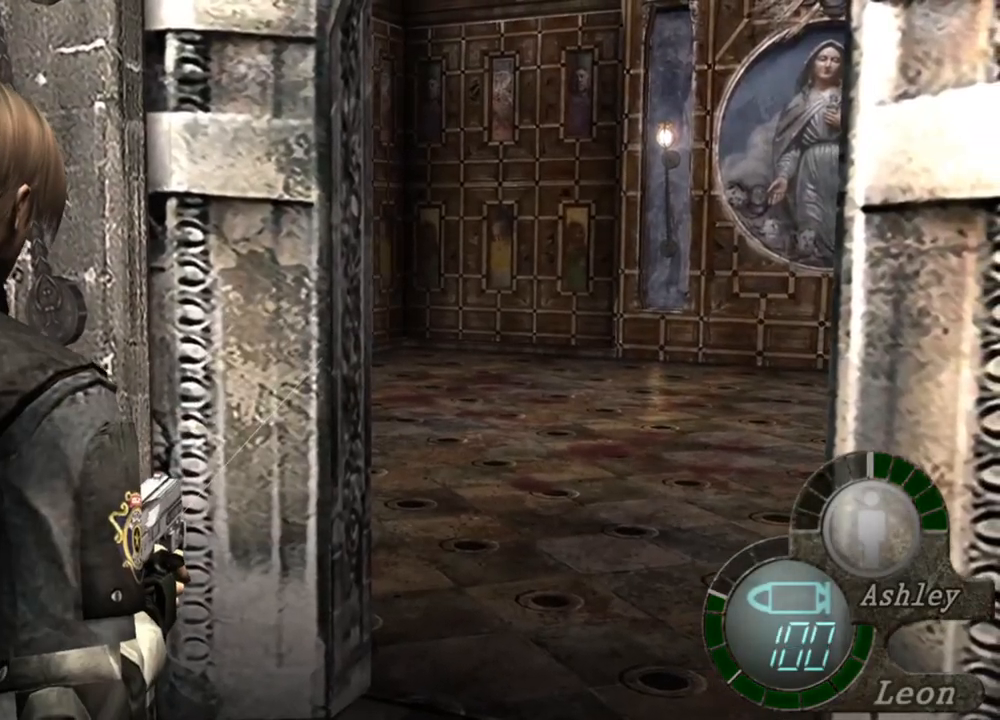
{"keys": [], "mouse": [], "events": [[367, "mouse_right", "up"]]}
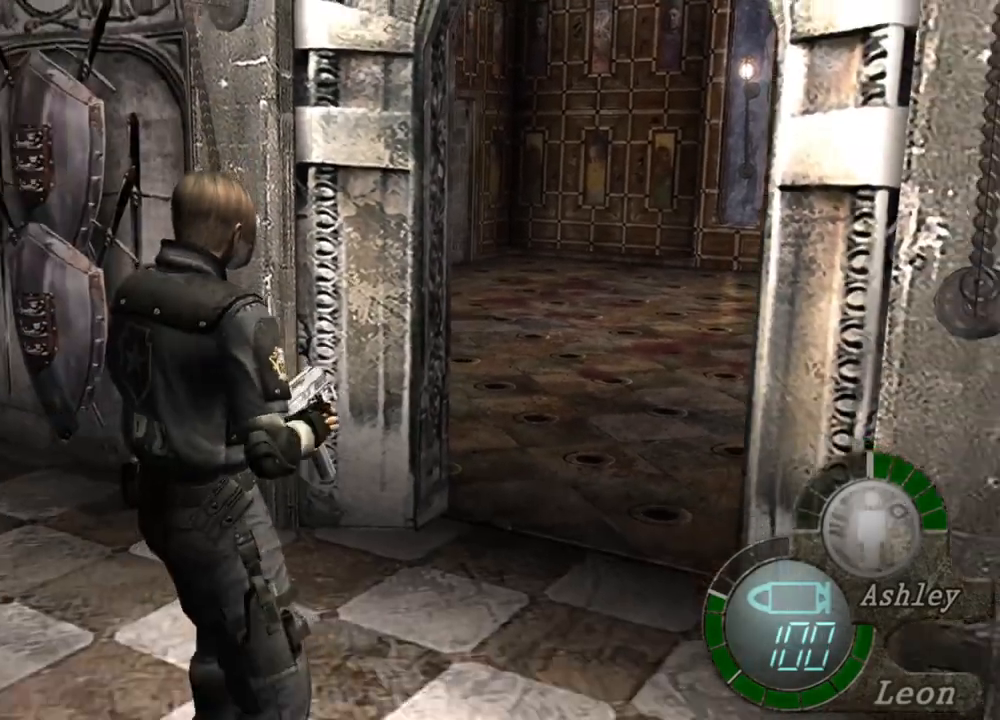
{"keys": [], "mouse": [], "events": []}
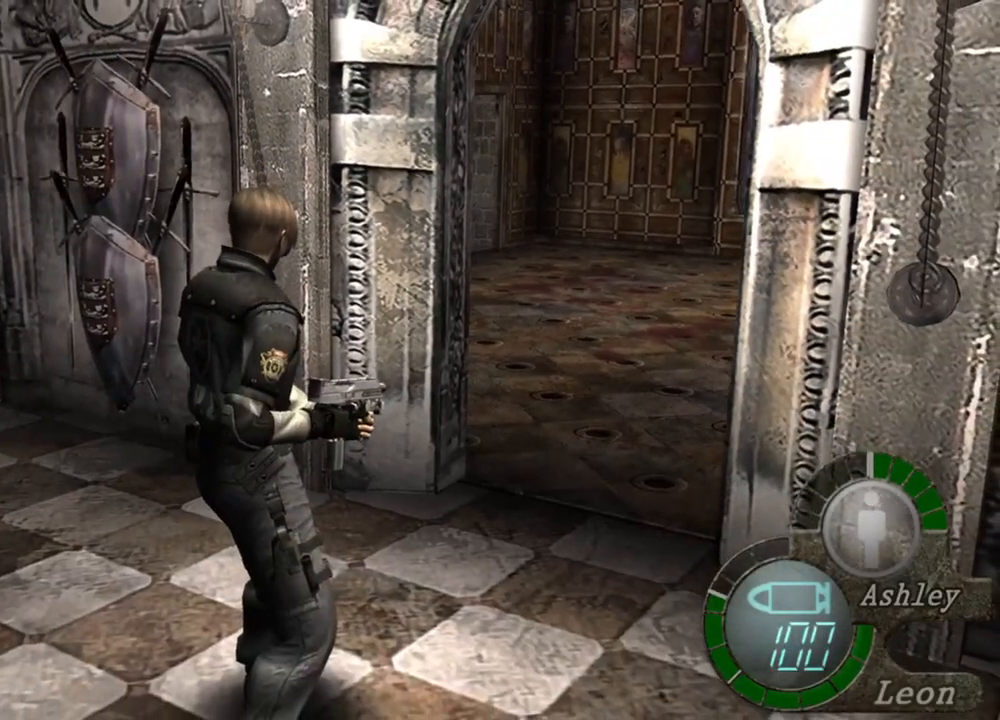
{"keys": [], "mouse": [], "events": []}
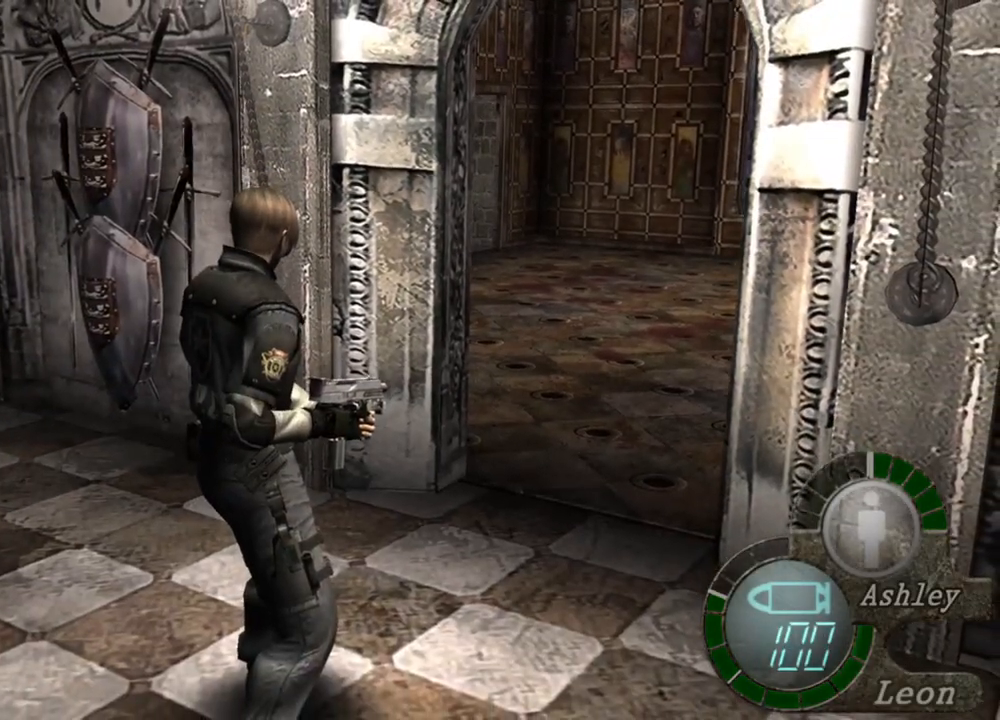
{"keys": [], "mouse": [], "events": []}
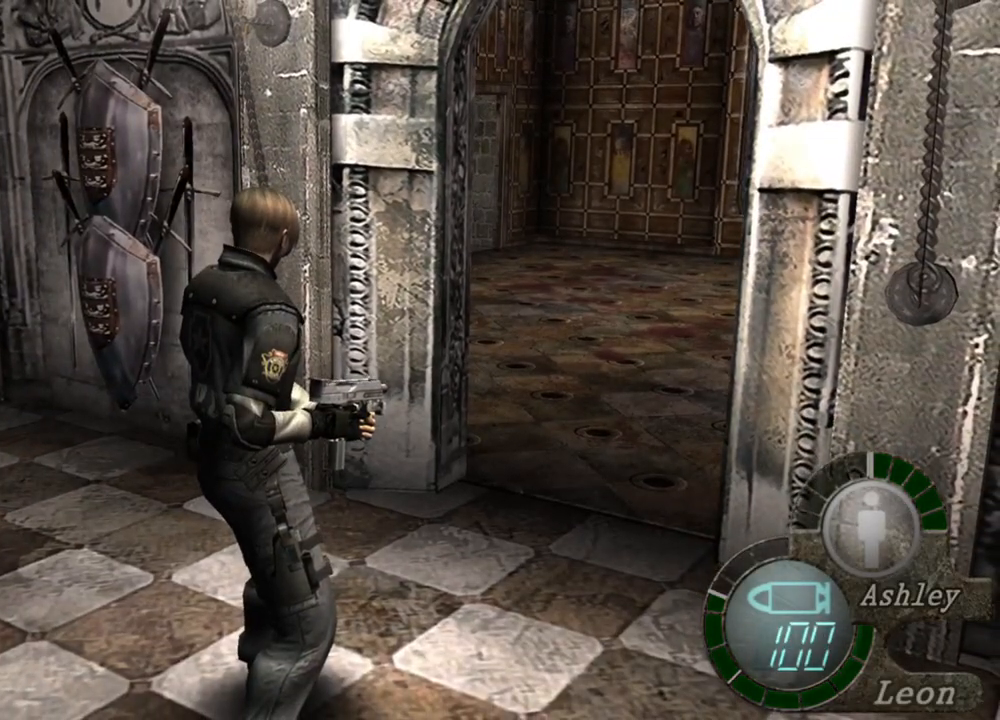
{"keys": [], "mouse": [], "events": []}
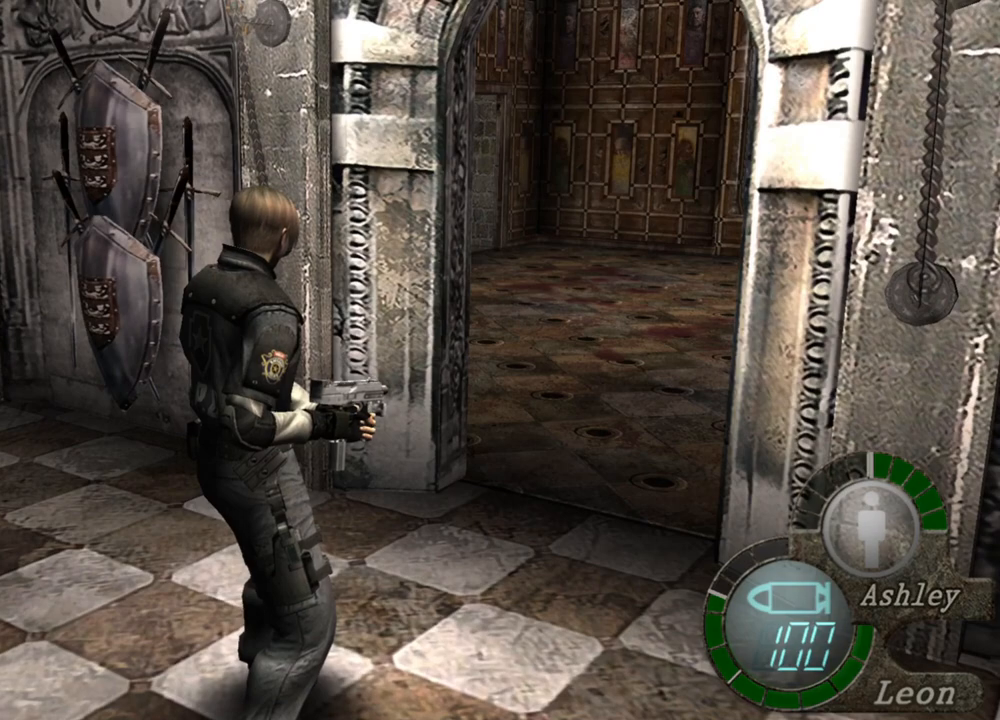
{"keys": [], "mouse": [], "events": []}
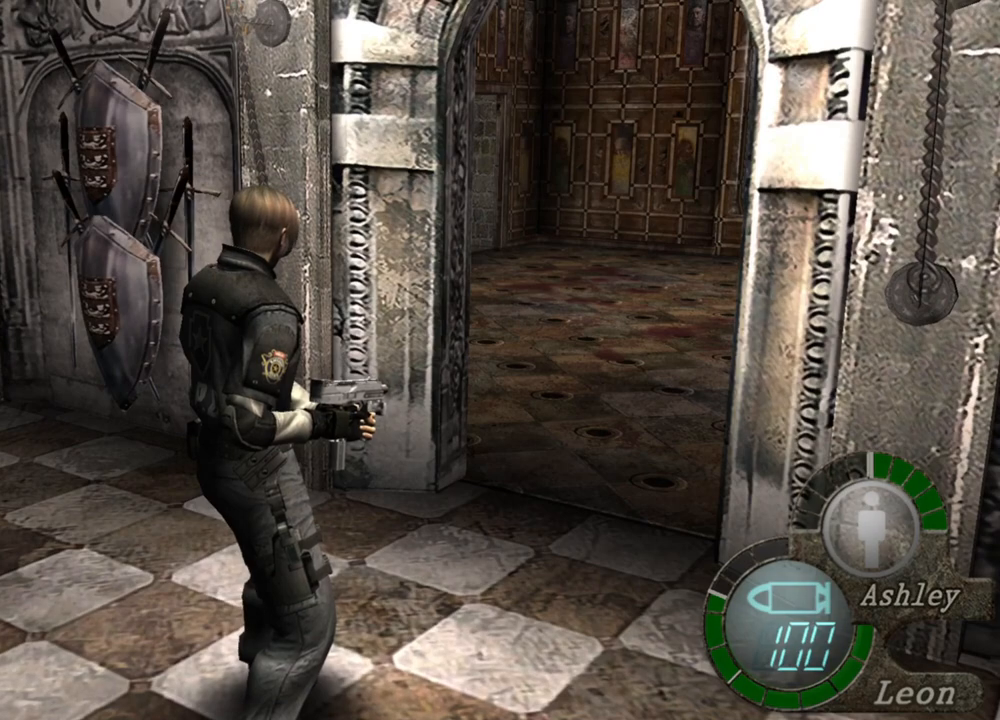
{"keys": ["w"], "mouse": [], "events": [[434, "w", "down"]]}
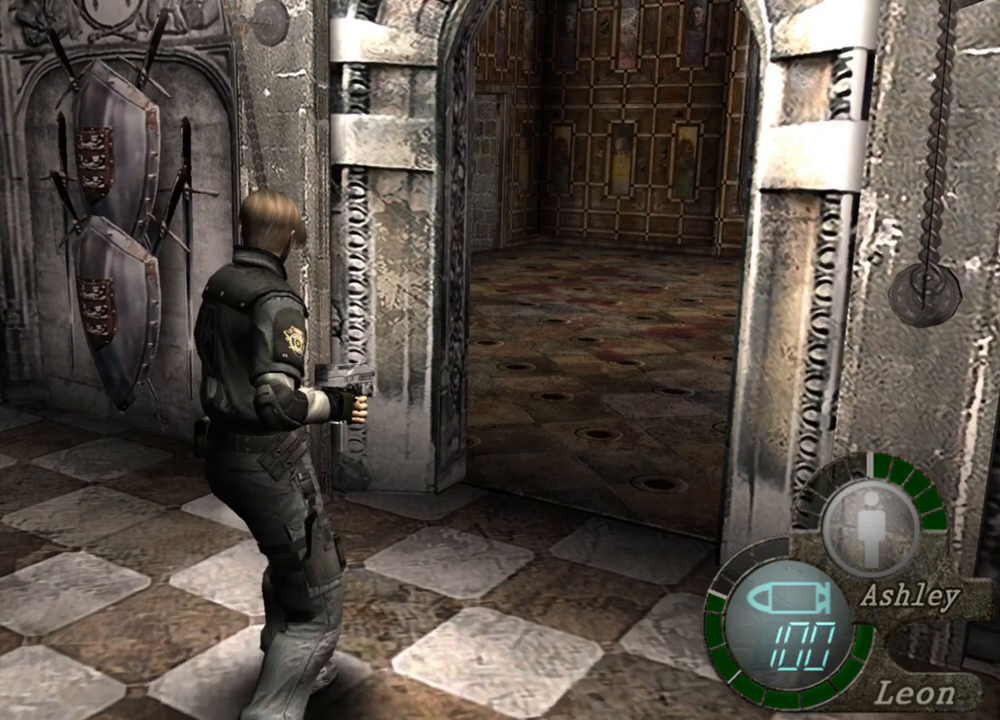
{"keys": ["w"], "mouse": [], "events": [[34, "w", "up"], [167, "w", "down"], [267, "w", "up"], [334, "w", "down"], [434, "w", "up"], [500, "w", "down"]]}
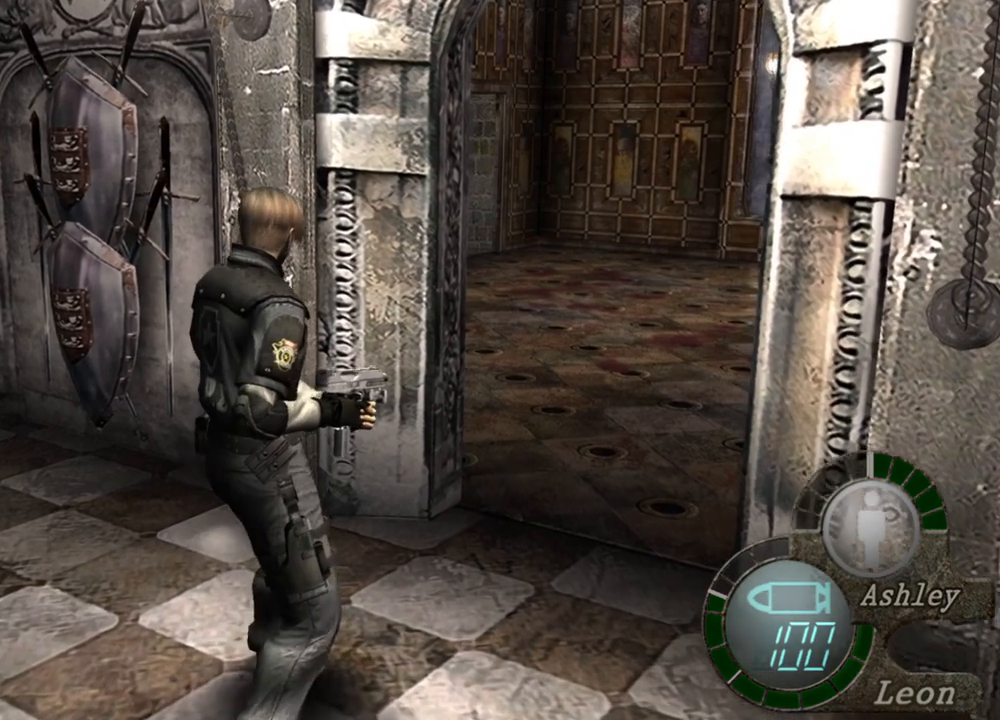
{"keys": [], "mouse": [], "events": [[100, "w", "up"], [200, "w", "down"], [300, "w", "up"]]}
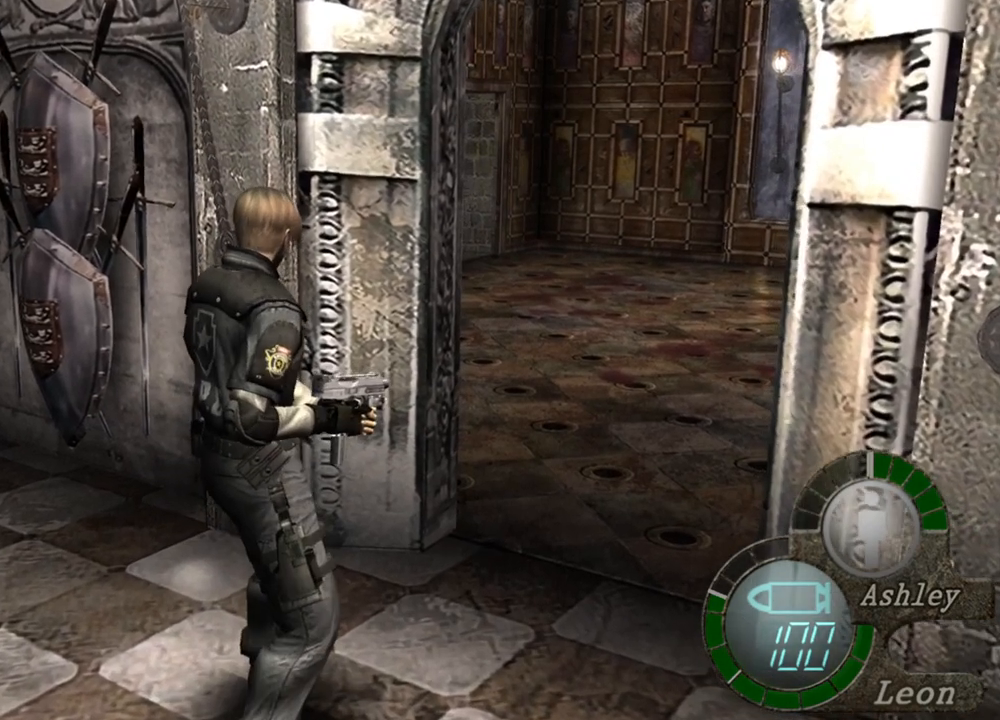
{"keys": [], "mouse": [], "events": []}
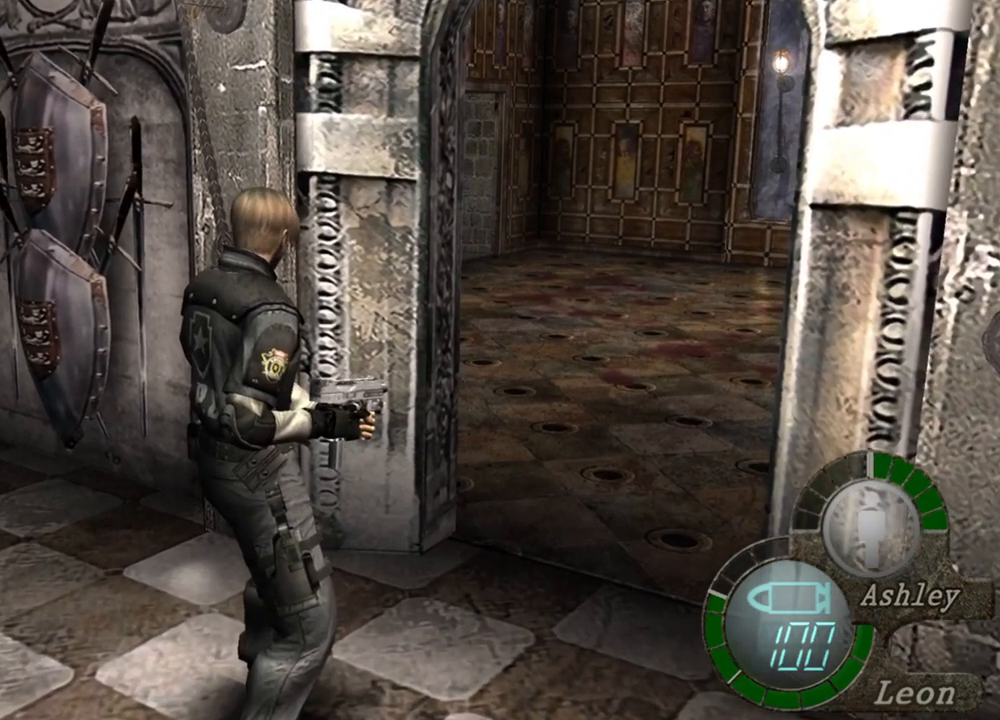
{"keys": [], "mouse": [], "events": []}
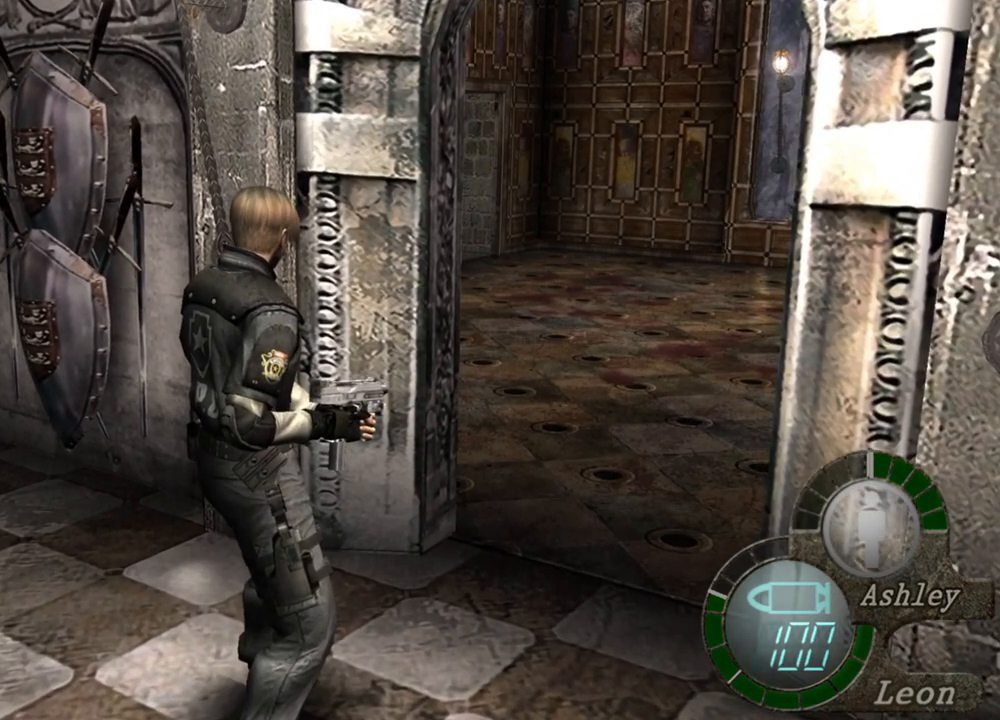
{"keys": [], "mouse": [], "events": []}
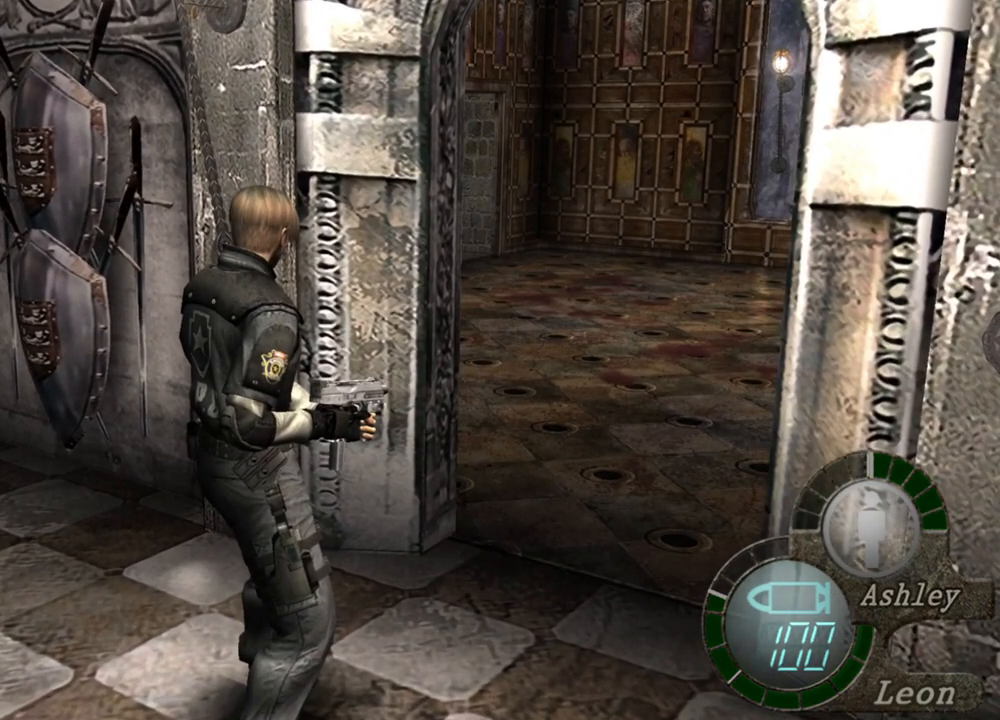
{"keys": [], "mouse": [], "events": []}
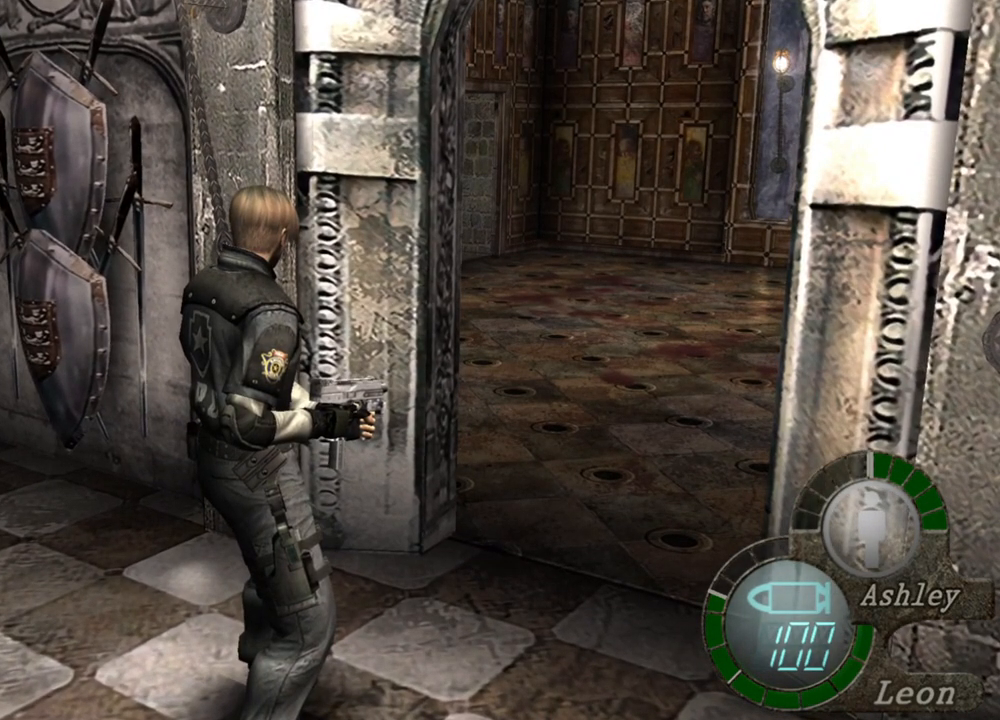
{"keys": [], "mouse": [], "events": []}
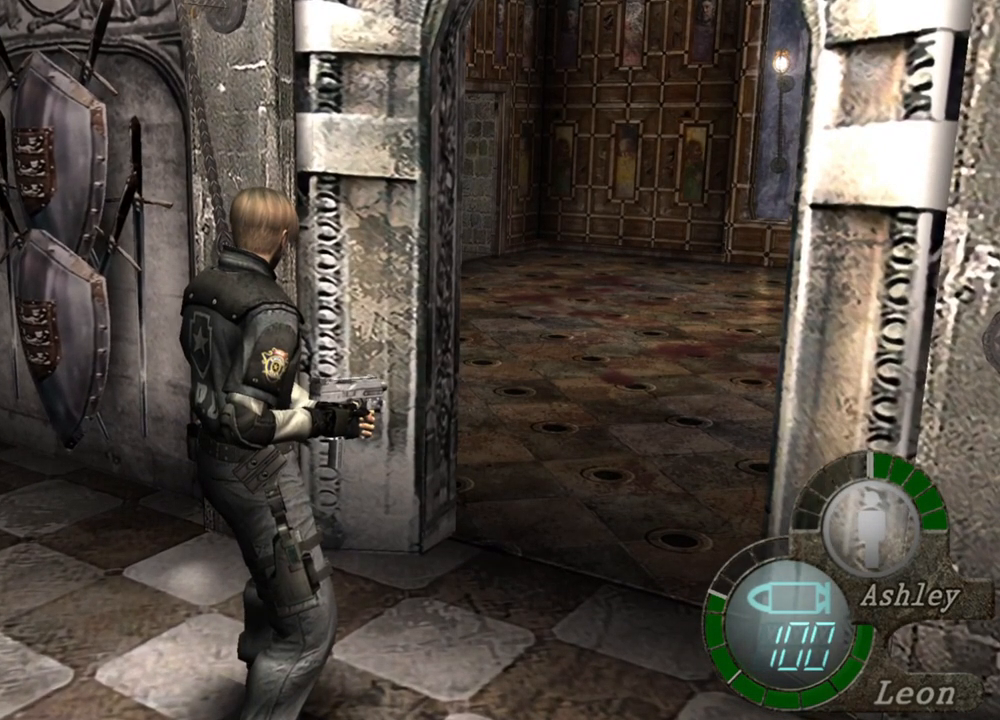
{"keys": [], "mouse": [], "events": []}
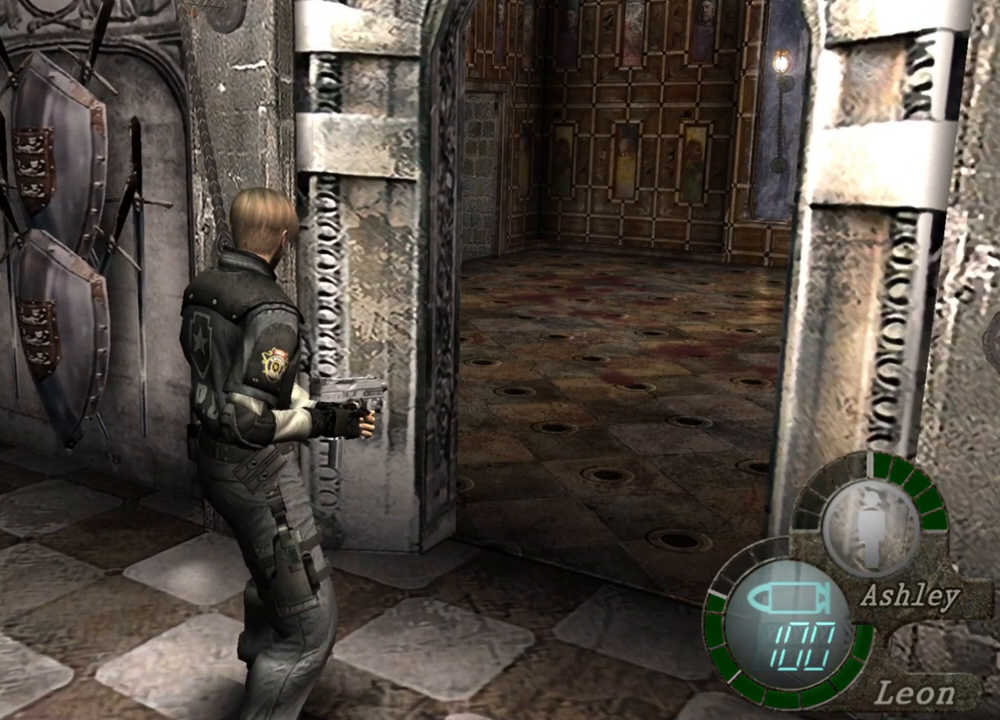
{"keys": [], "mouse": ["right"], "events": [[200, "mouse_right", "down"]]}
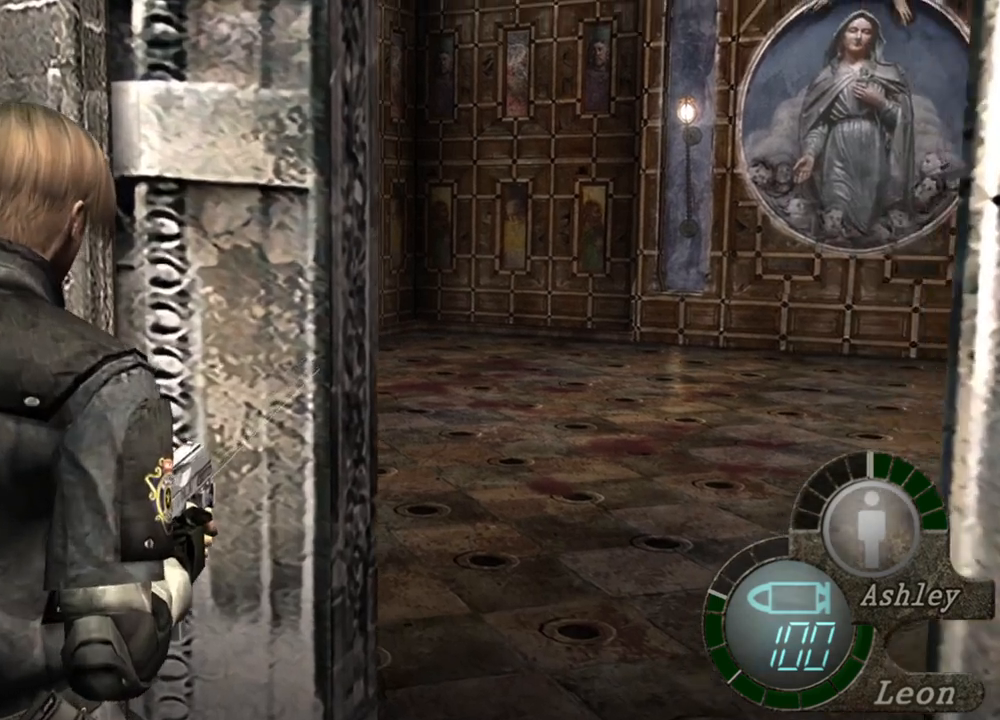
{"keys": ["d"], "mouse": [], "events": [[234, "mouse_right", "up"], [500, "d", "down"]]}
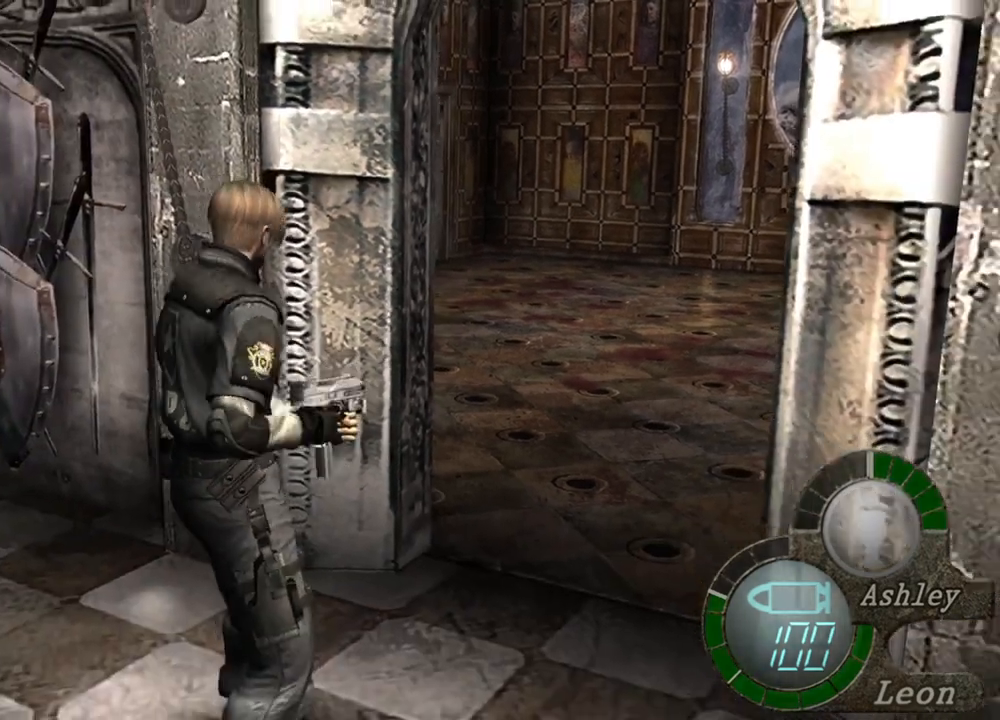
{"keys": [], "mouse": [], "events": [[100, "d", "up"]]}